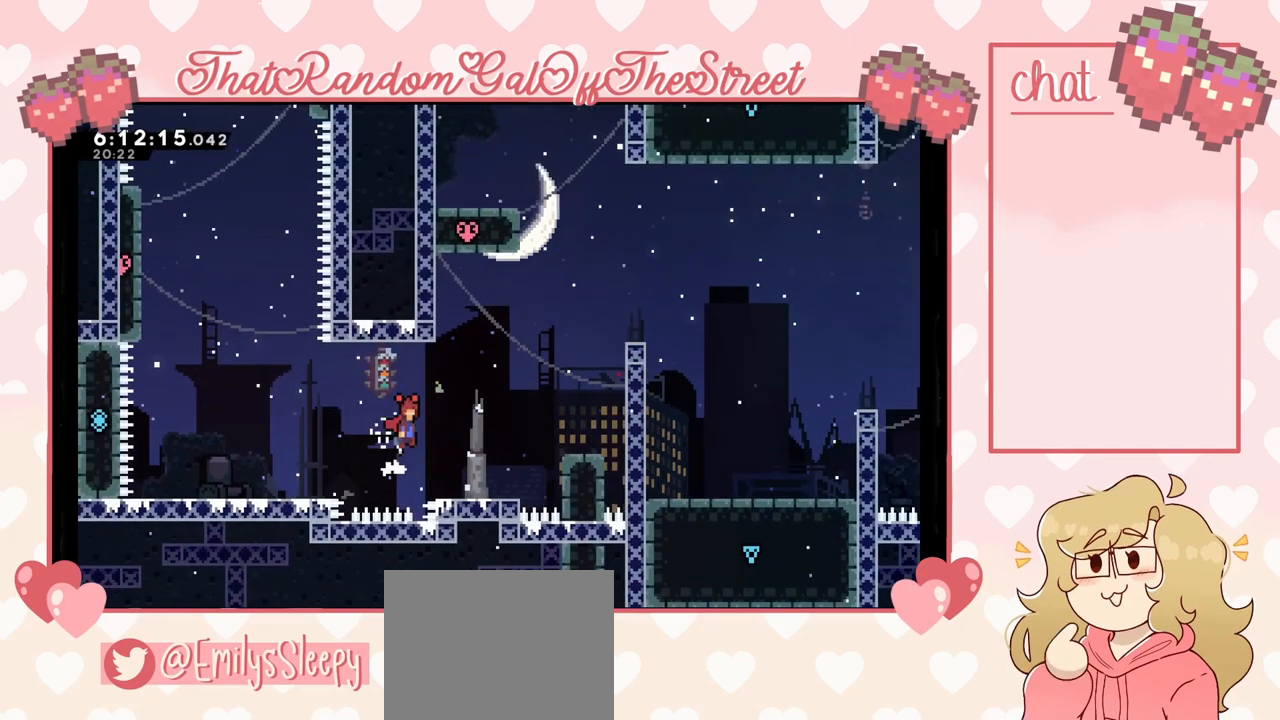
Gameplay with a controller (Xbox layout); each line is a JSON object with the inputs held at the frame after it. "events" lists button and stick changes between this image and that frame as [ms after this image, input, new state], when the widget could be followed in between. Not read: L3.
{"buttons": [], "left_stick": "up-right", "right_stick": "center", "events": [[67, "left_stick", "up-right"], [333, "A", "up"]]}
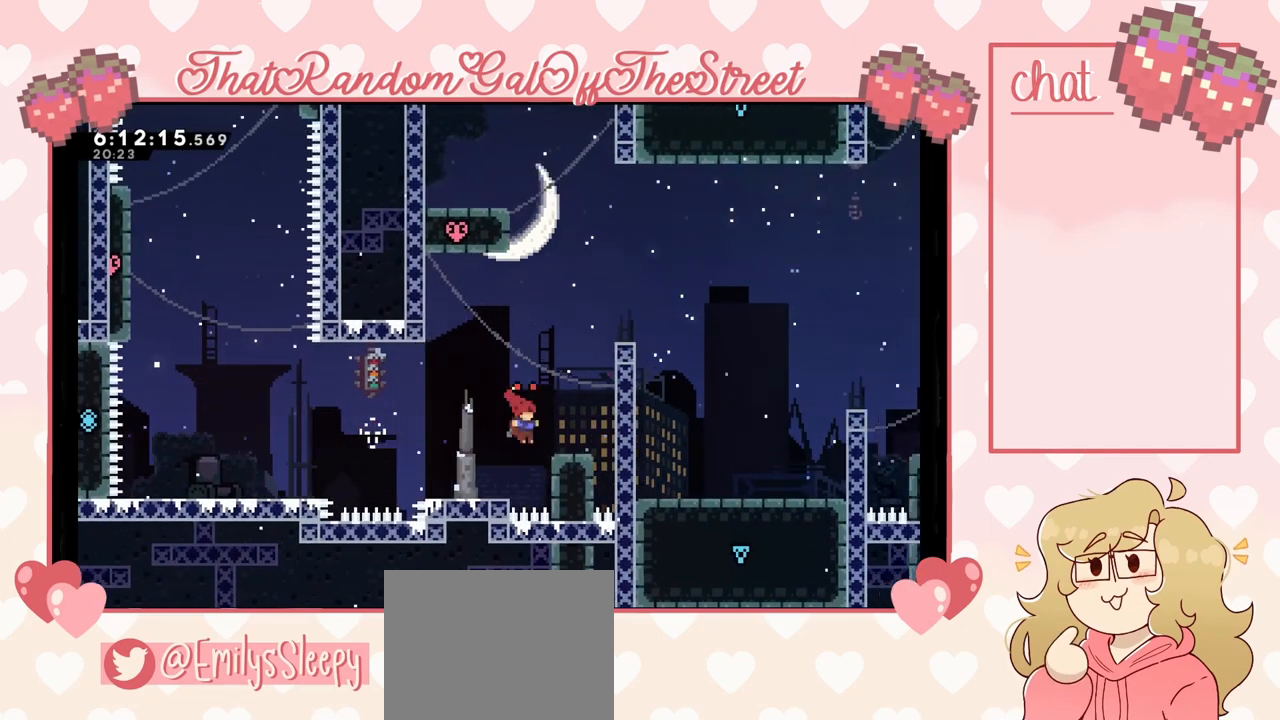
{"buttons": ["L2"], "left_stick": "up-right", "right_stick": "center", "events": [[67, "A", "down"], [300, "L2", "down"], [333, "A", "up"]]}
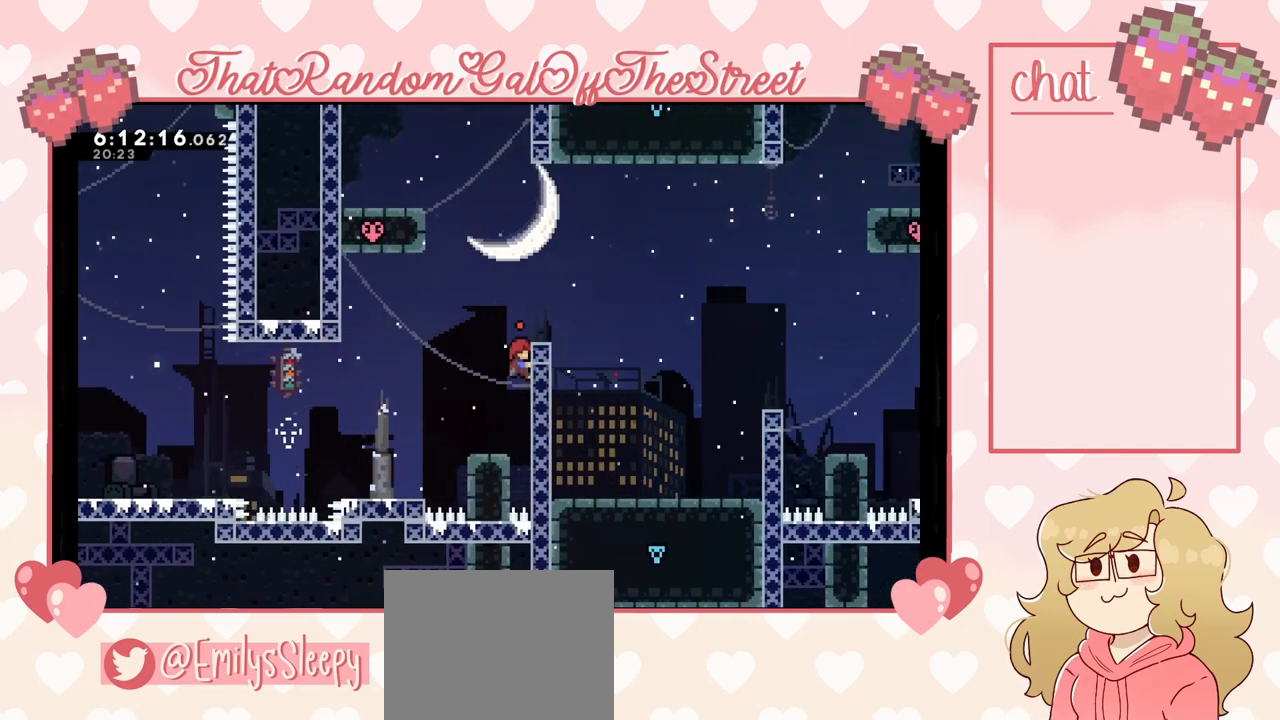
{"buttons": ["L2"], "left_stick": "center", "right_stick": "center", "events": [[200, "left_stick", "center"]]}
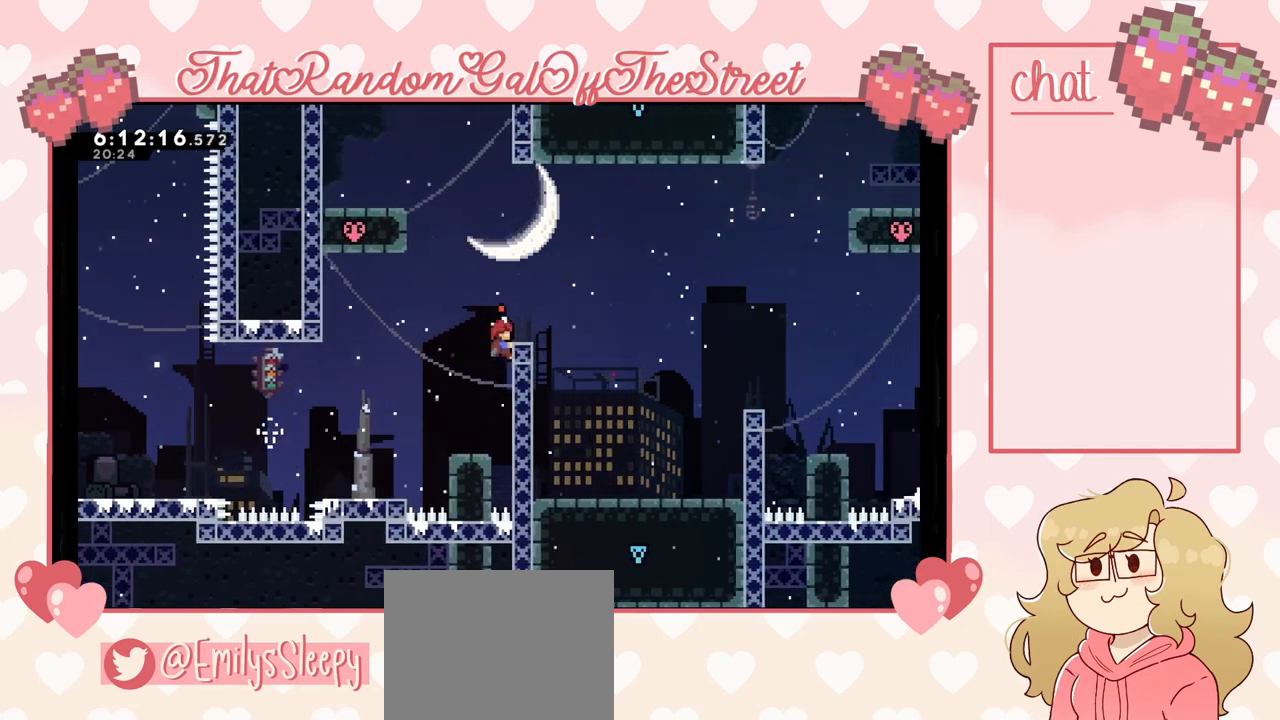
{"buttons": ["A", "L2"], "left_stick": "center", "right_stick": "center", "events": [[467, "A", "down"]]}
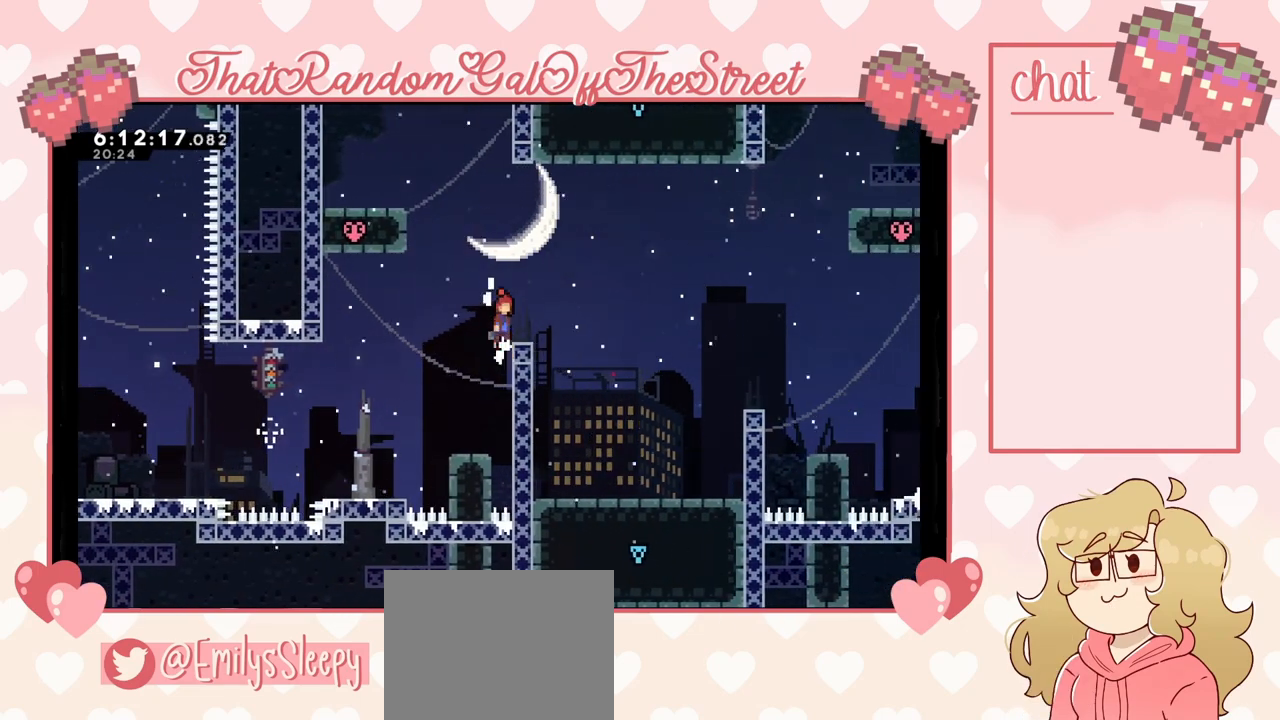
{"buttons": ["A"], "left_stick": "up-left", "right_stick": "center", "events": [[33, "left_stick", "left"], [133, "L2", "up"], [167, "A", "up"], [233, "A", "down"], [233, "left_stick", "up-left"]]}
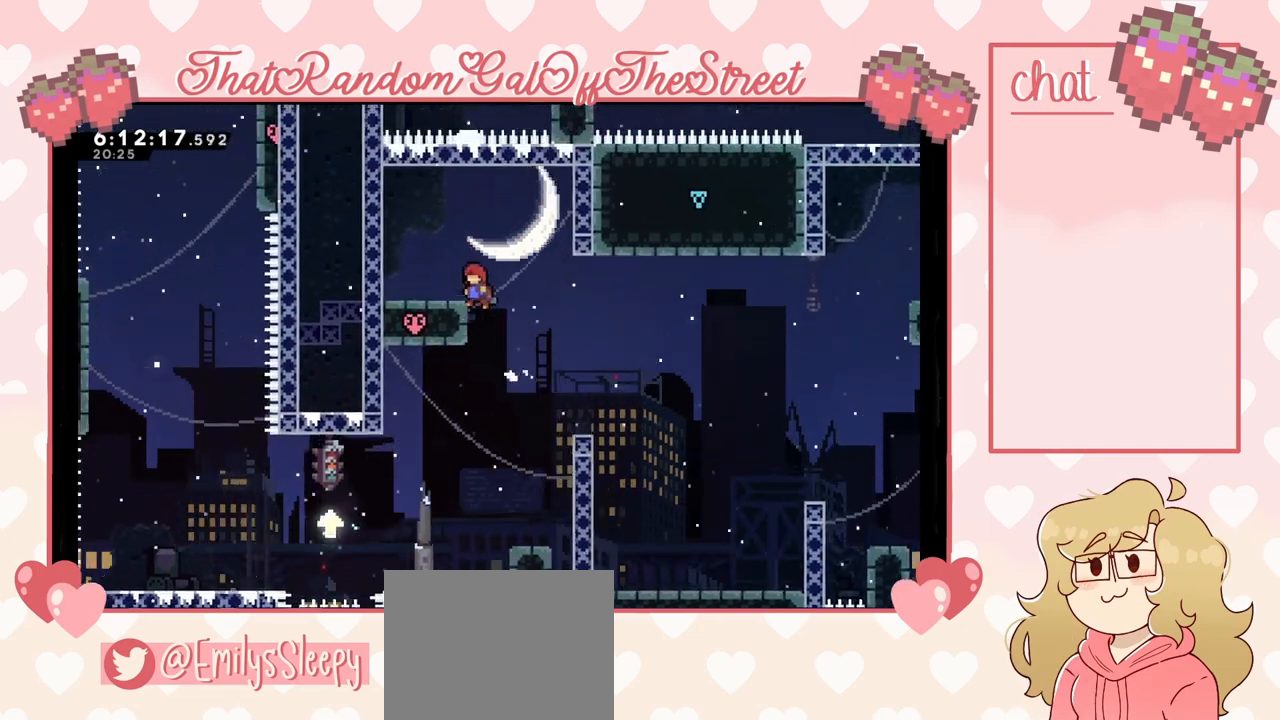
{"buttons": ["L2"], "left_stick": "up-left", "right_stick": "center", "events": [[33, "L2", "down"], [67, "A", "up"]]}
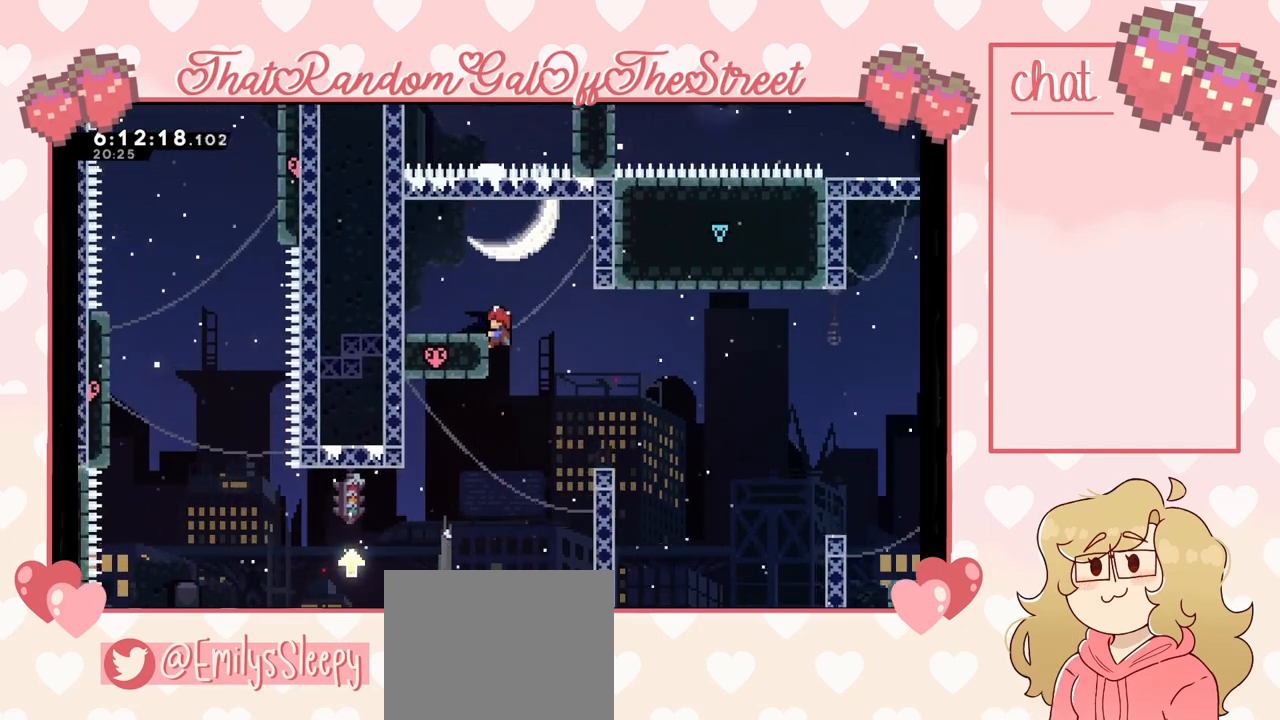
{"buttons": [], "left_stick": "right", "right_stick": "center", "events": [[467, "L2", "up"], [500, "left_stick", "right"]]}
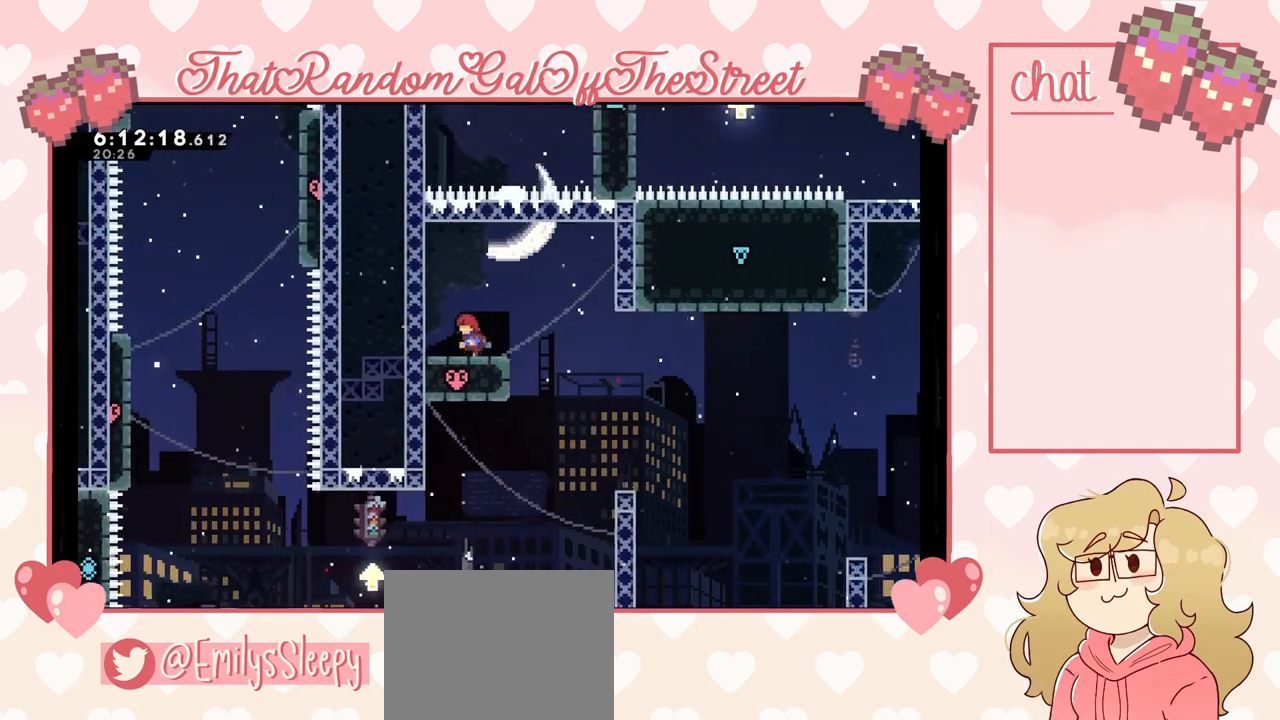
{"buttons": [], "left_stick": "center", "right_stick": "center", "events": [[400, "left_stick", "center"]]}
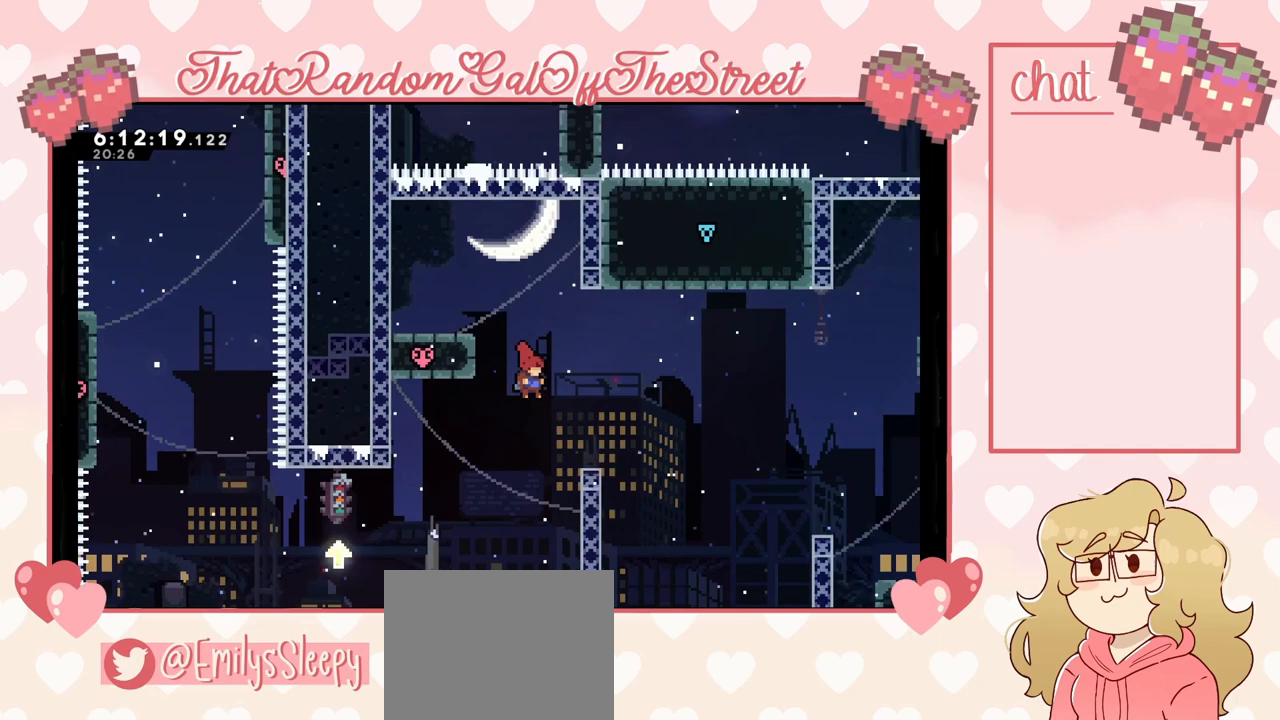
{"buttons": ["A"], "left_stick": "left", "right_stick": "center", "events": [[367, "left_stick", "left"], [433, "A", "down"]]}
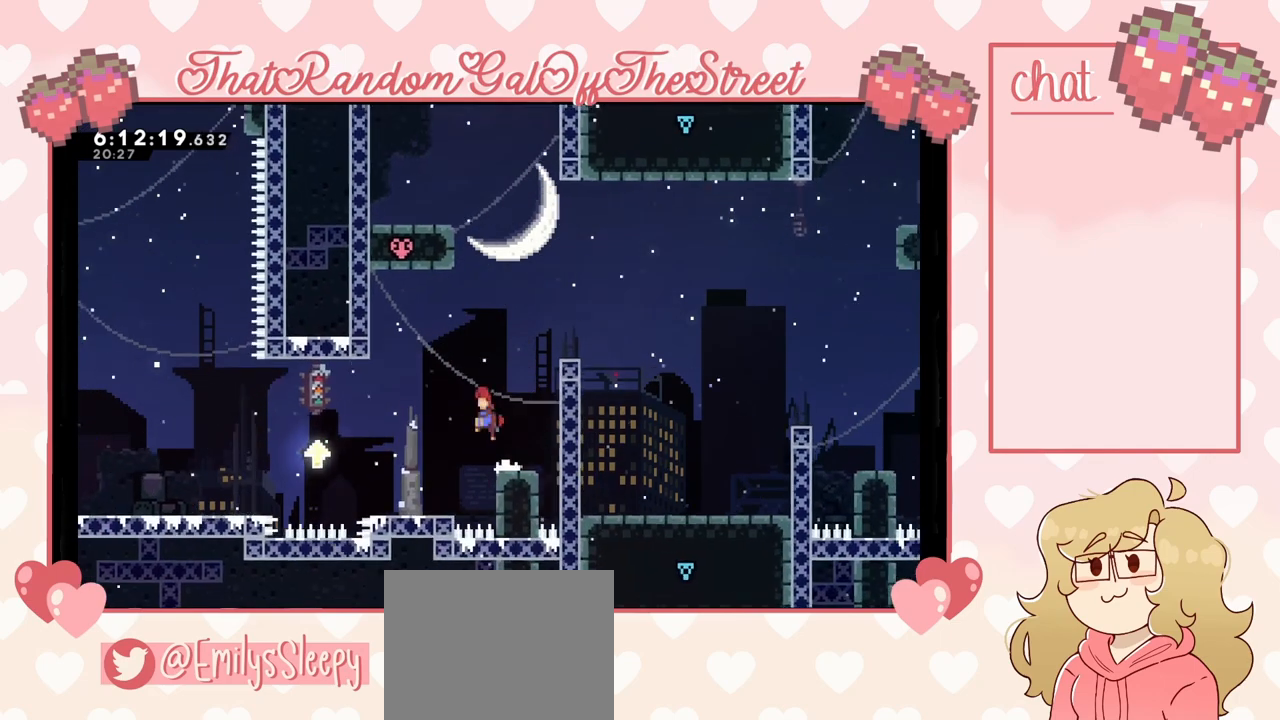
{"buttons": [], "left_stick": "left", "right_stick": "center", "events": [[467, "A", "up"]]}
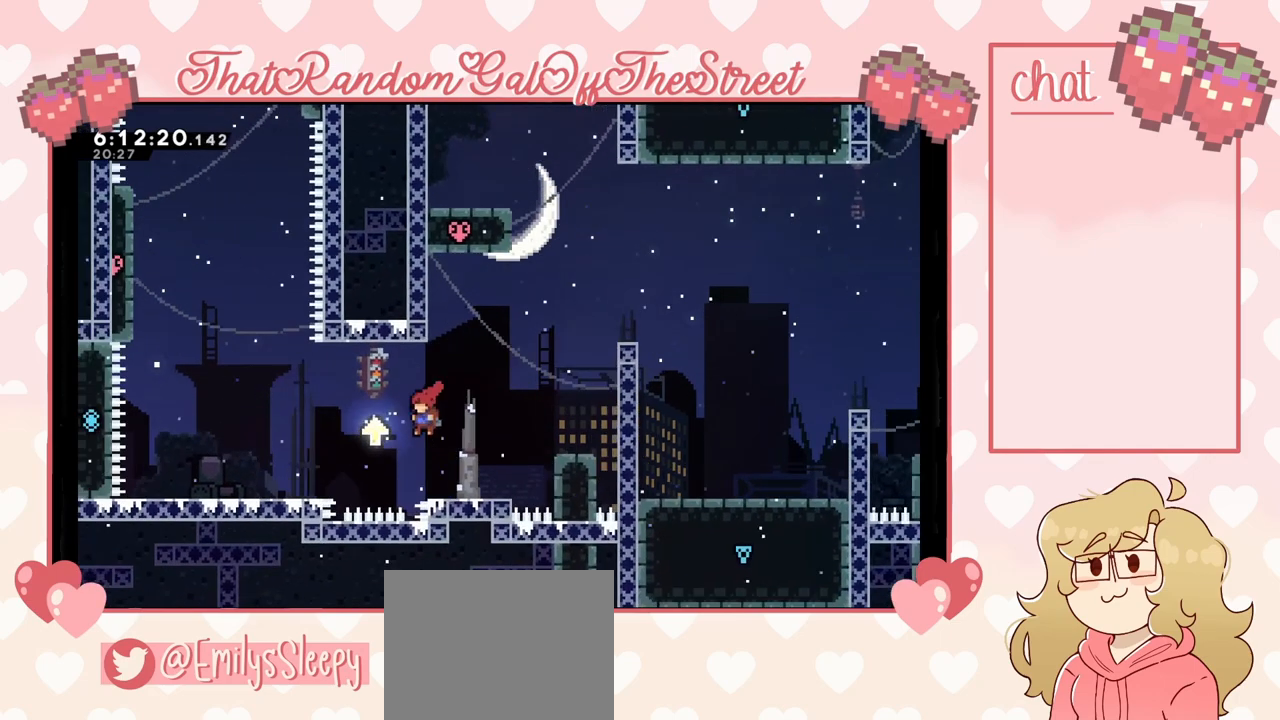
{"buttons": [], "left_stick": "up-right", "right_stick": "center", "events": [[133, "A", "down"], [167, "left_stick", "right"], [467, "A", "up"], [467, "left_stick", "up-right"]]}
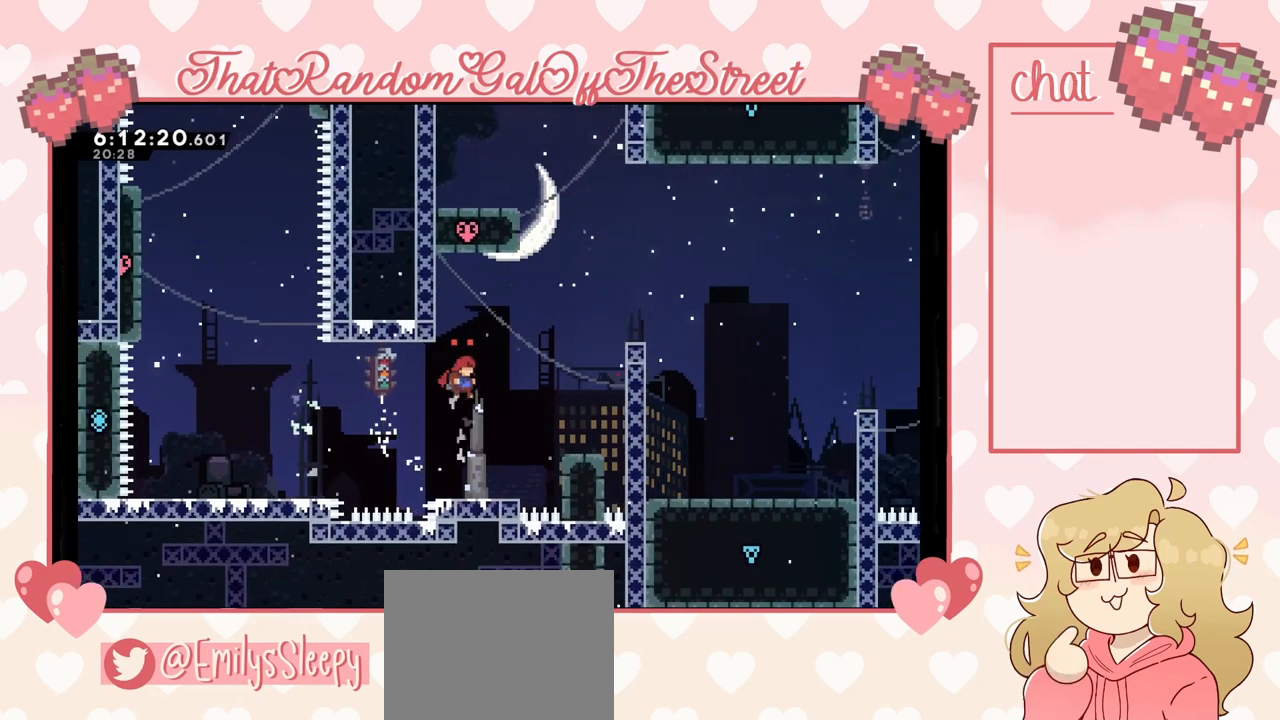
{"buttons": ["A"], "left_stick": "up-right", "right_stick": "center", "events": [[200, "A", "down"]]}
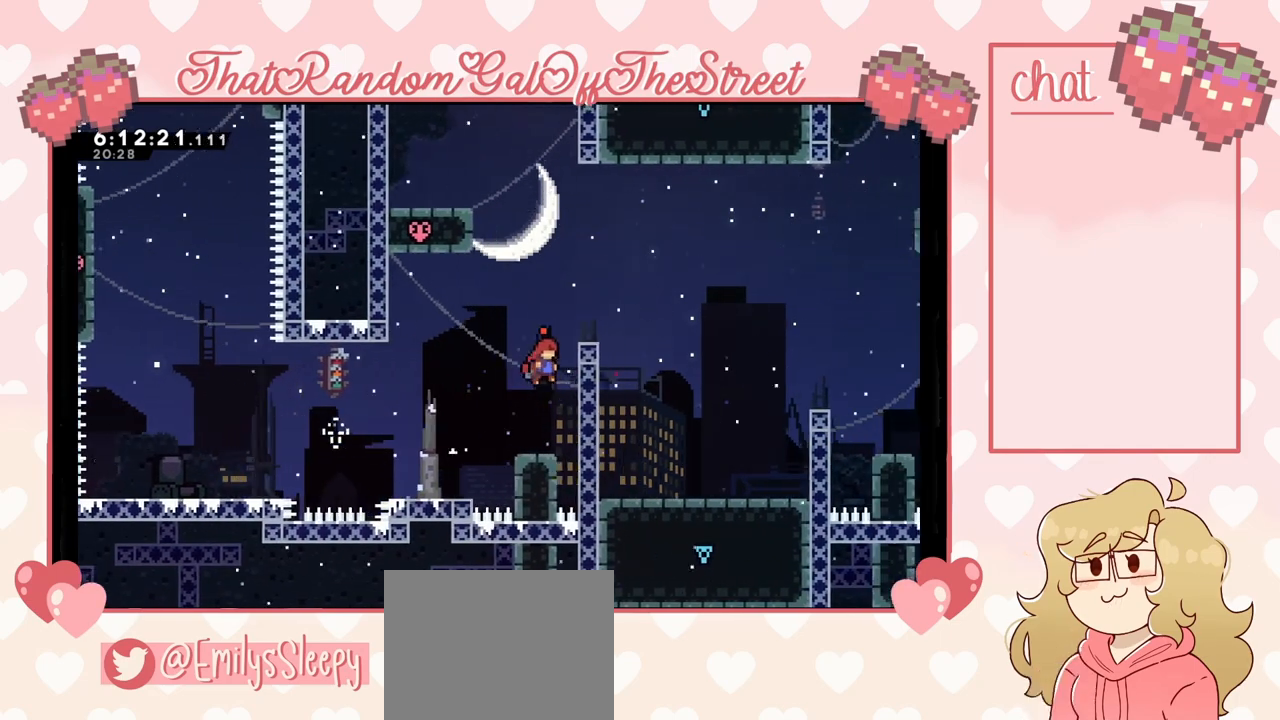
{"buttons": ["A", "L2"], "left_stick": "up-right", "right_stick": "center", "events": [[33, "A", "up"], [33, "L2", "down"], [500, "A", "down"]]}
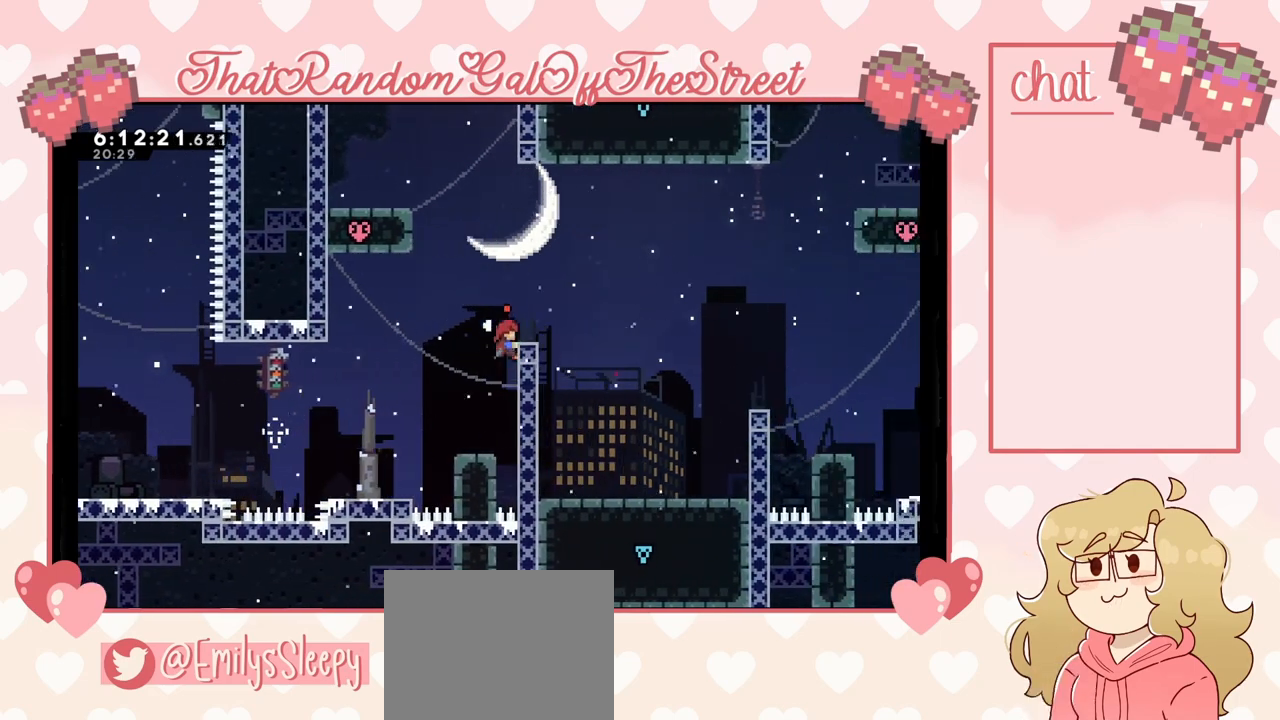
{"buttons": ["A"], "left_stick": "left", "right_stick": "center", "events": [[100, "L2", "up"], [433, "left_stick", "left"]]}
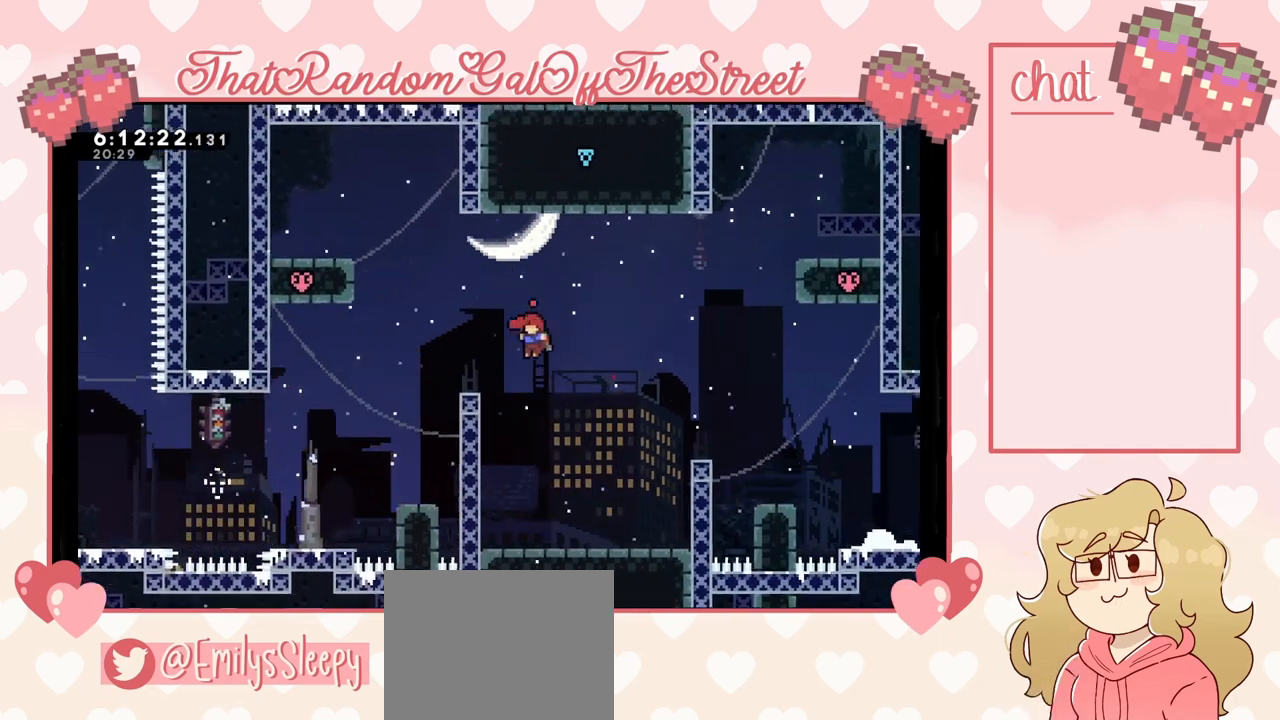
{"buttons": ["A"], "left_stick": "right", "right_stick": "center", "events": [[100, "A", "up"], [233, "A", "down"], [267, "left_stick", "right"]]}
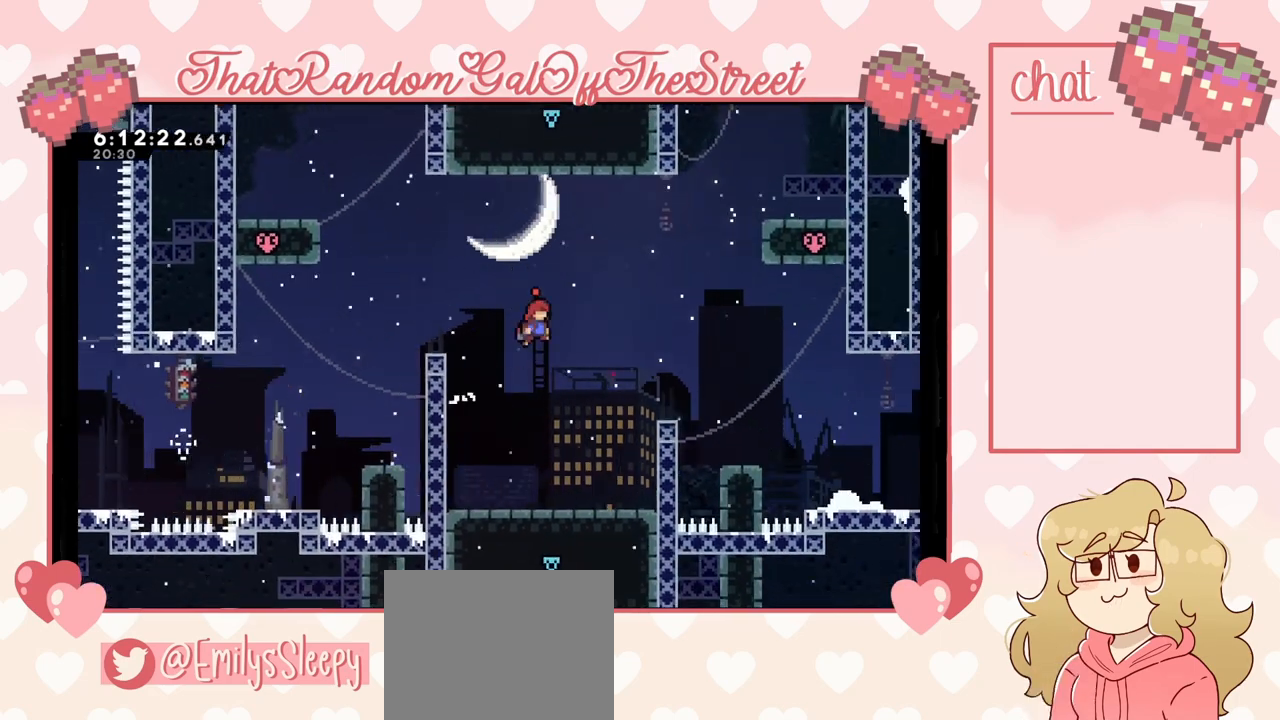
{"buttons": ["A", "L2"], "left_stick": "up-right", "right_stick": "center", "events": [[433, "L2", "down"], [500, "left_stick", "up-right"]]}
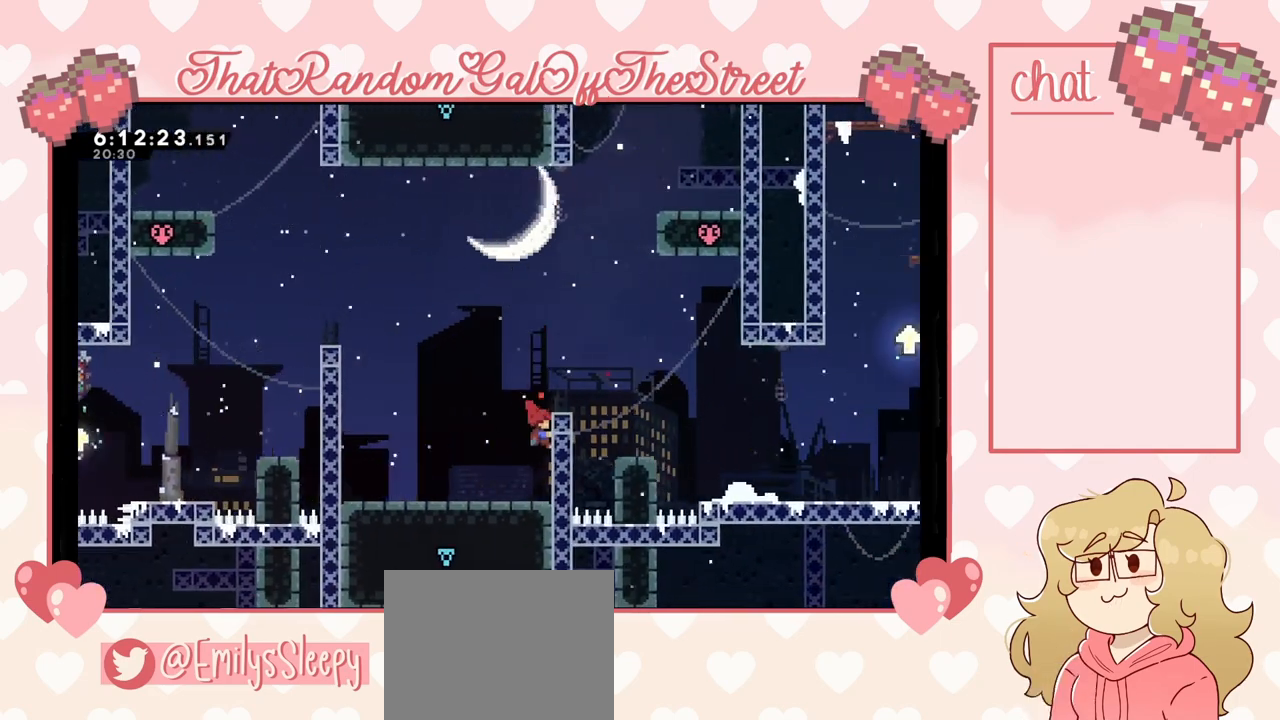
{"buttons": ["L2"], "left_stick": "center", "right_stick": "center", "events": [[67, "A", "up"], [167, "left_stick", "up"], [400, "left_stick", "center"]]}
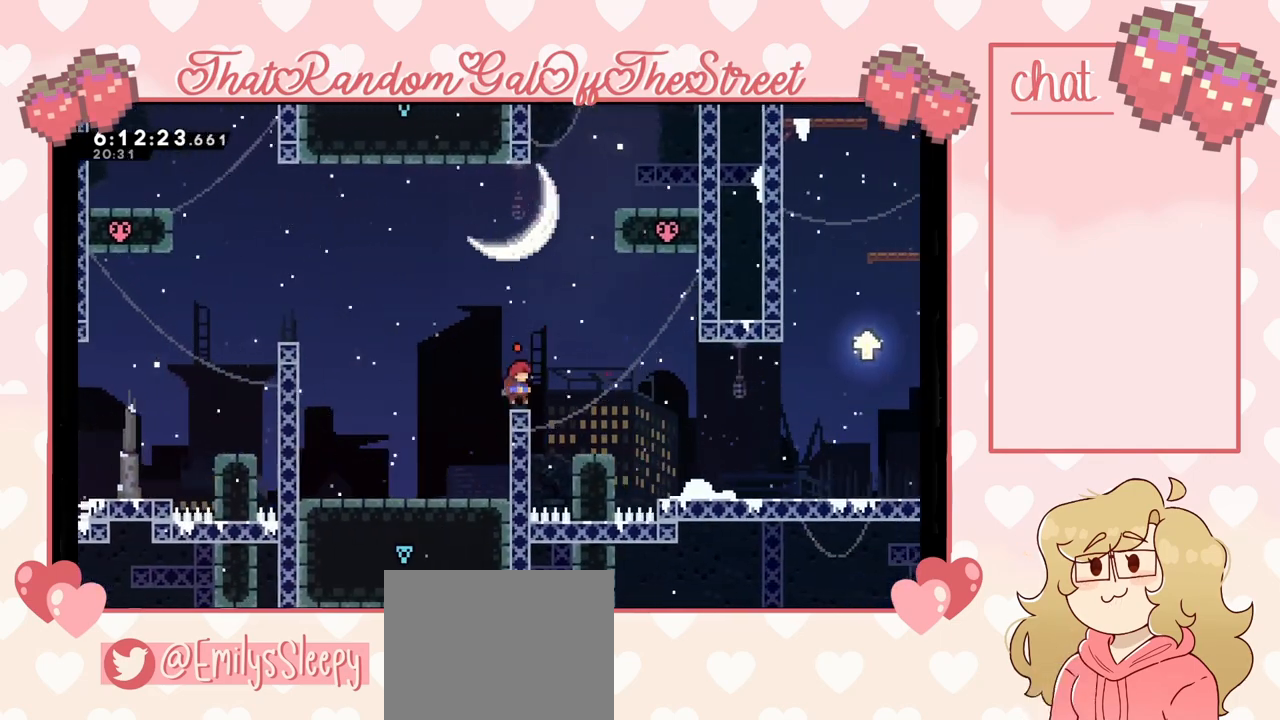
{"buttons": [], "left_stick": "left", "right_stick": "center", "events": [[467, "L2", "up"], [500, "left_stick", "left"]]}
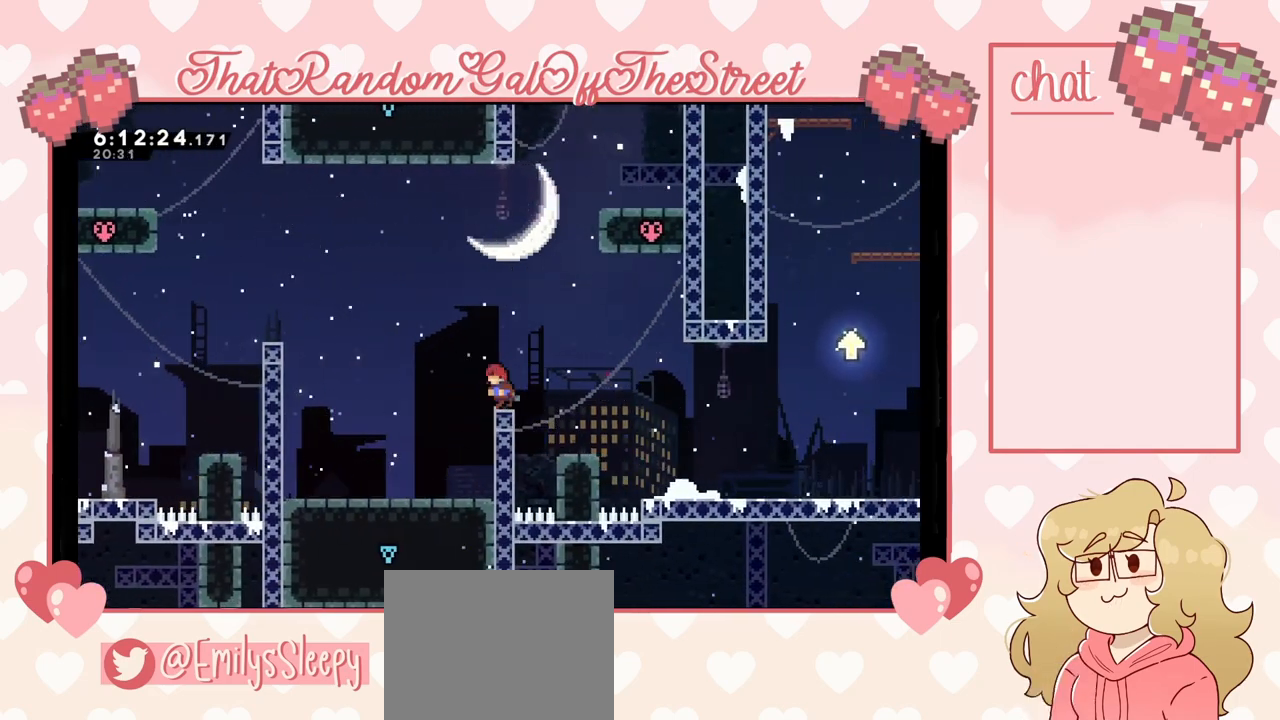
{"buttons": ["A"], "left_stick": "left", "right_stick": "center", "events": [[100, "A", "down"]]}
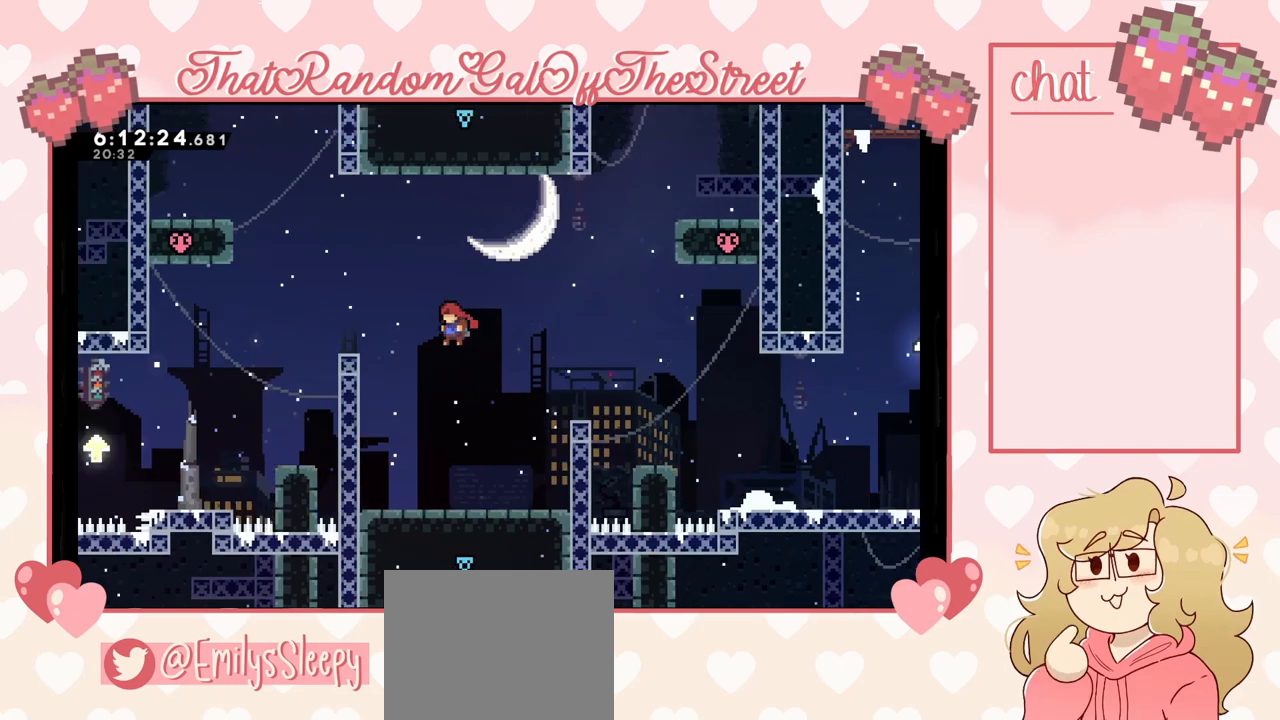
{"buttons": ["A", "L2"], "left_stick": "up-left", "right_stick": "center", "events": [[133, "A", "up"], [200, "L2", "down"], [267, "left_stick", "up-left"], [367, "A", "down"]]}
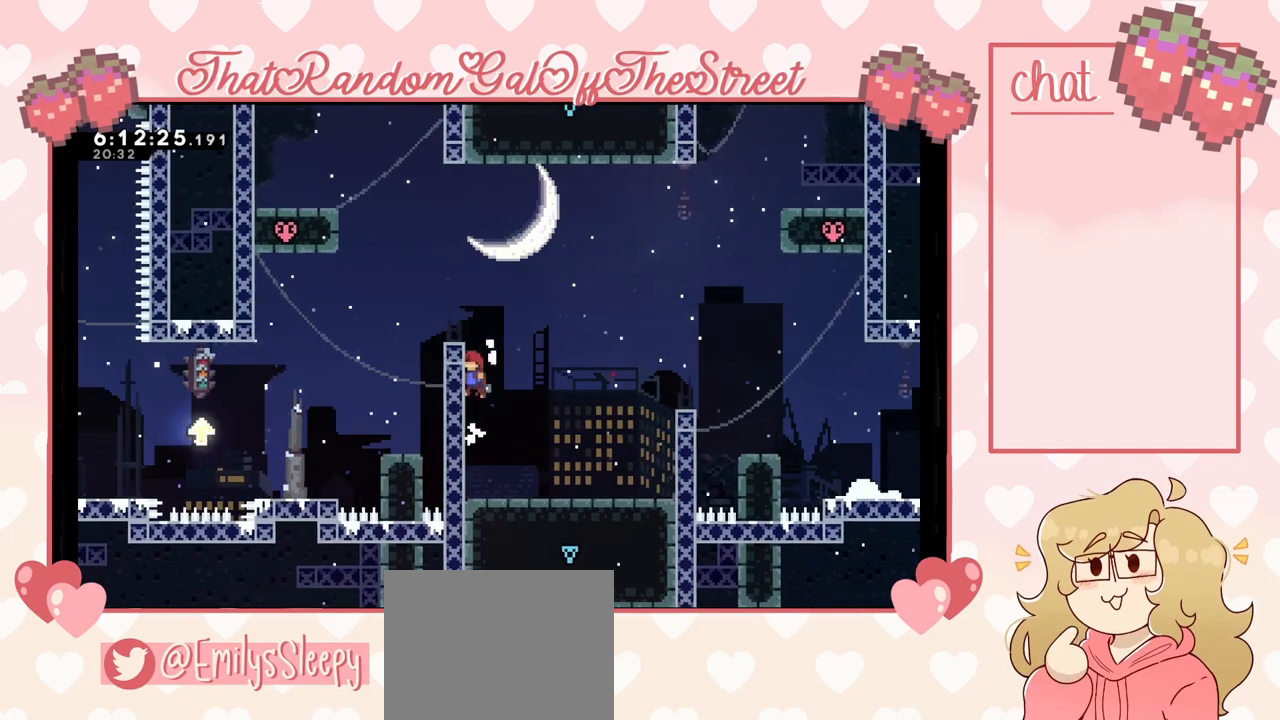
{"buttons": ["A"], "left_stick": "up-left", "right_stick": "center", "events": [[100, "A", "up"], [167, "A", "down"], [333, "L2", "up"]]}
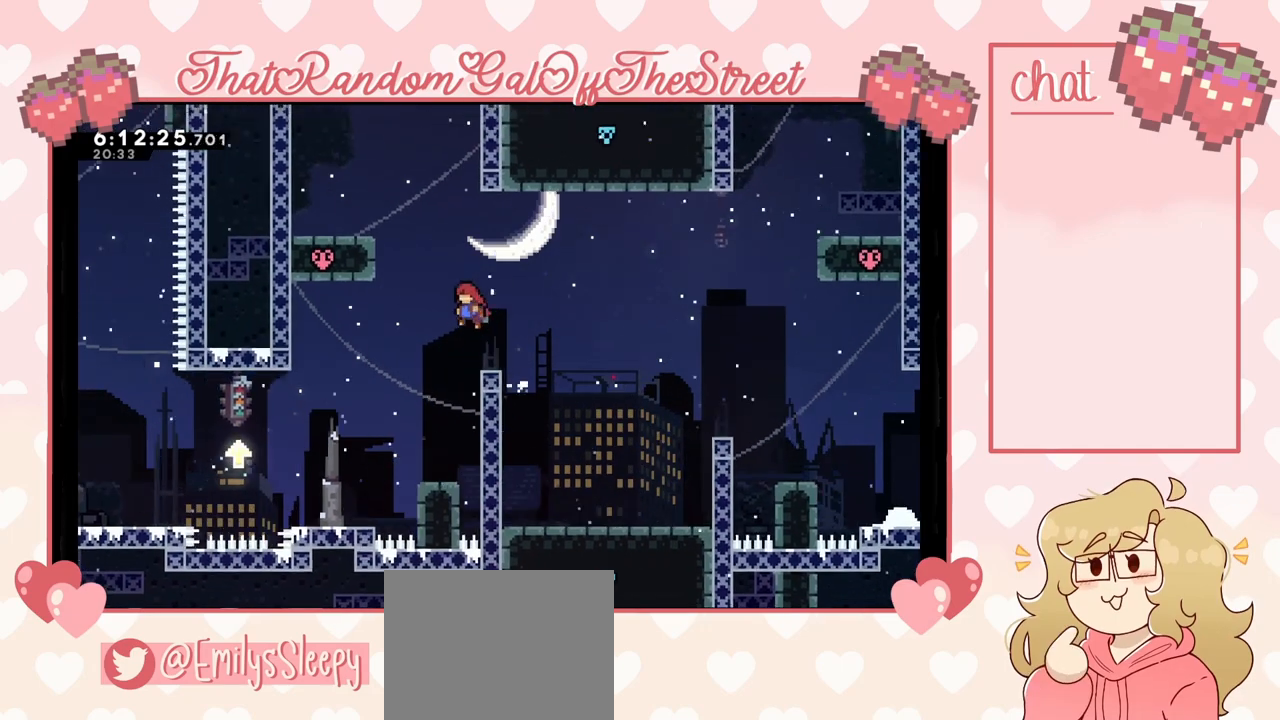
{"buttons": [], "left_stick": "up-left", "right_stick": "center", "events": [[133, "A", "up"]]}
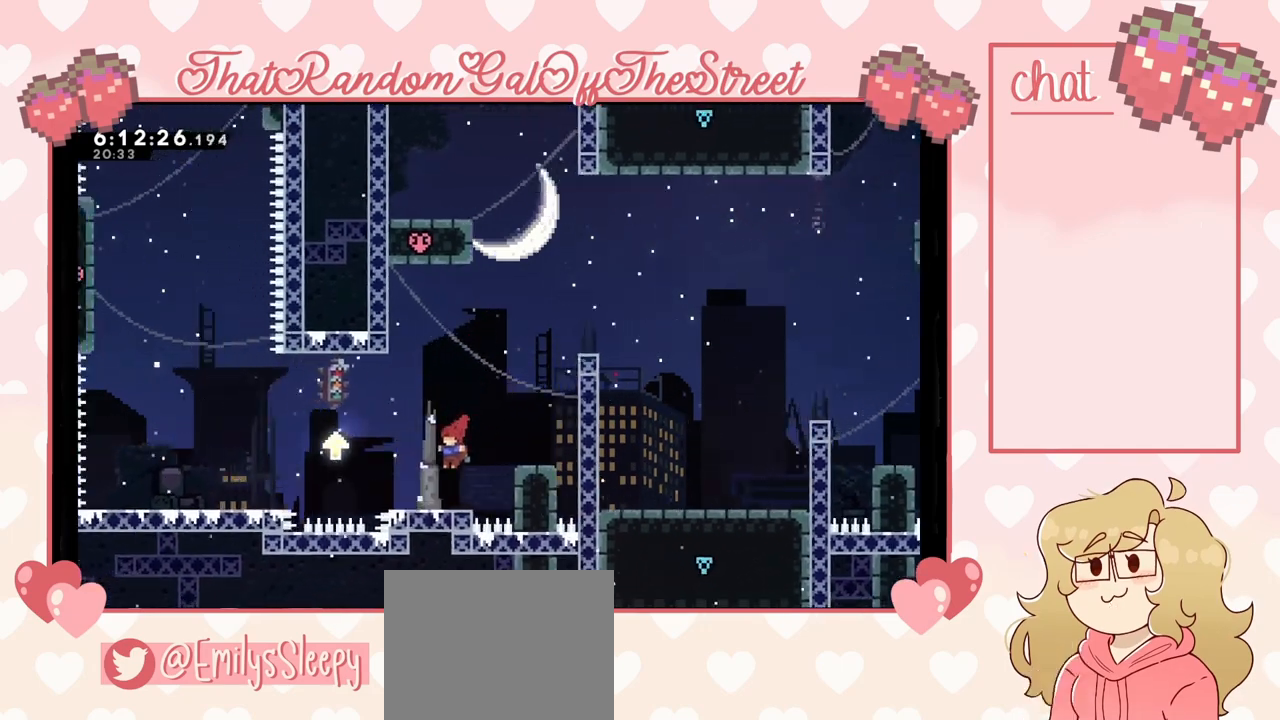
{"buttons": [], "left_stick": "center", "right_stick": "center", "events": [[200, "left_stick", "center"]]}
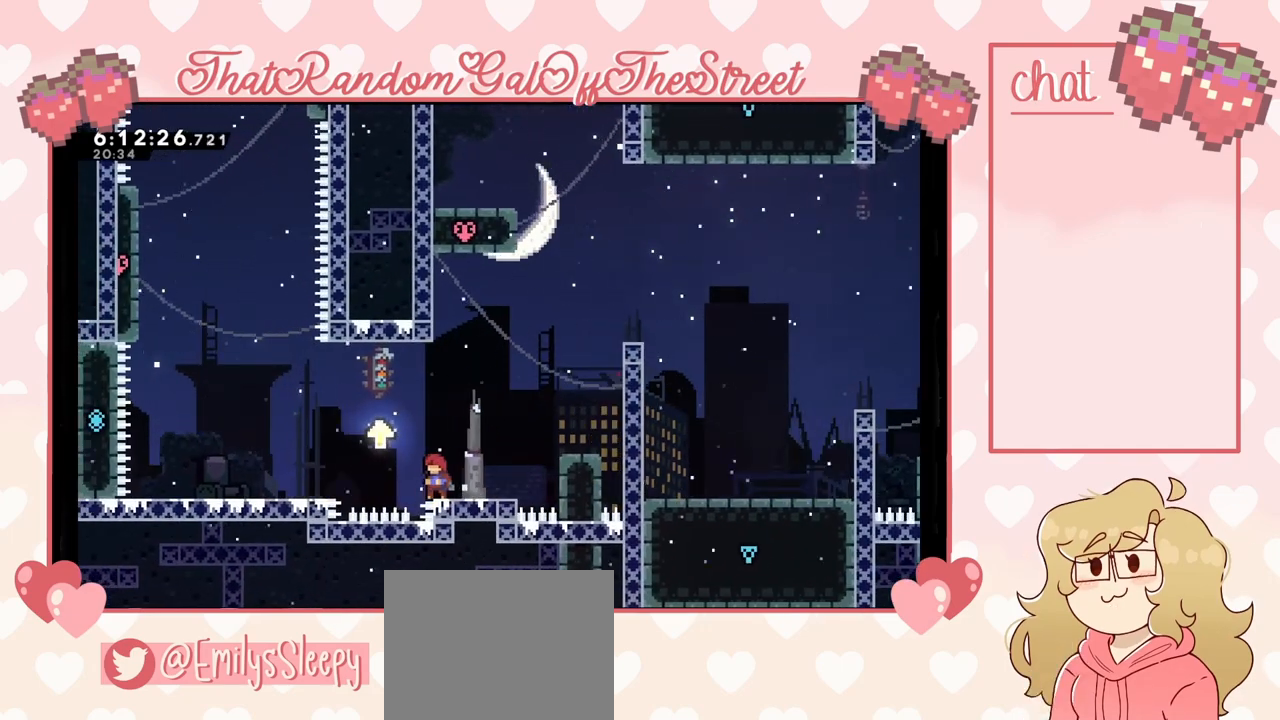
{"buttons": ["A"], "left_stick": "right", "right_stick": "center", "events": [[100, "A", "down"], [133, "left_stick", "left"], [300, "left_stick", "right"], [367, "A", "up"], [467, "A", "down"]]}
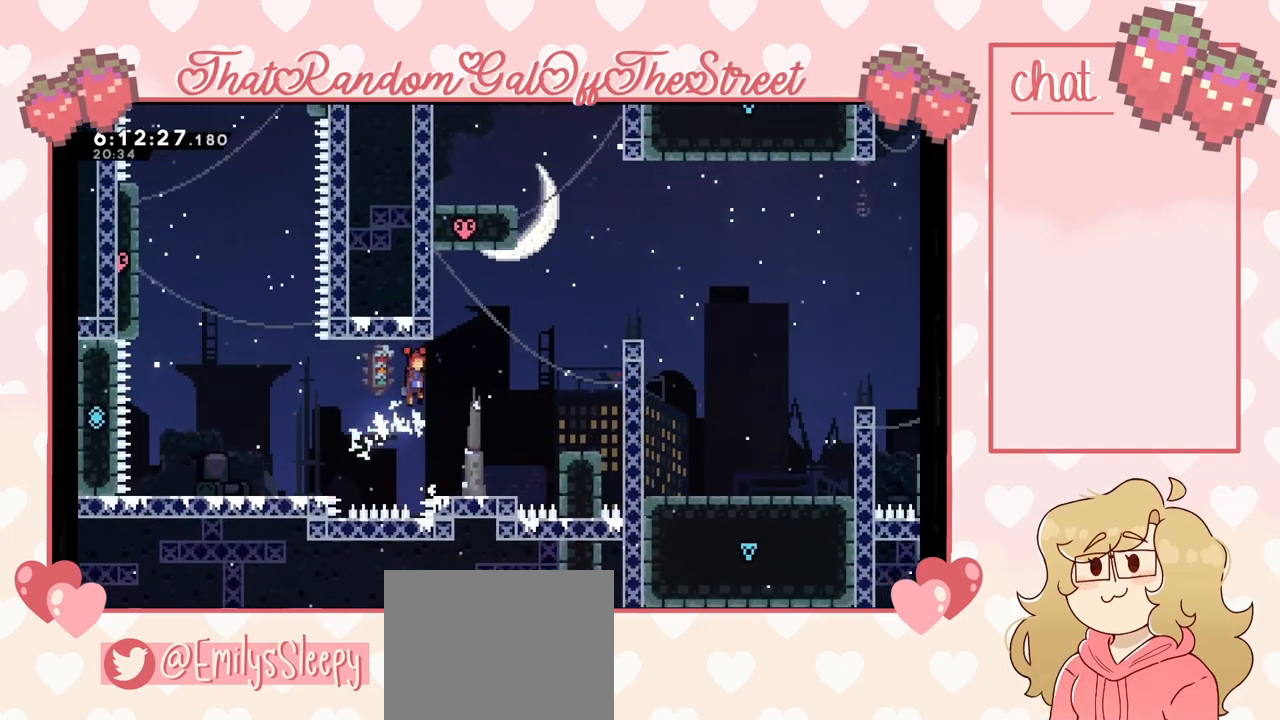
{"buttons": [], "left_stick": "up-right", "right_stick": "center", "events": [[133, "left_stick", "up-right"], [267, "A", "up"]]}
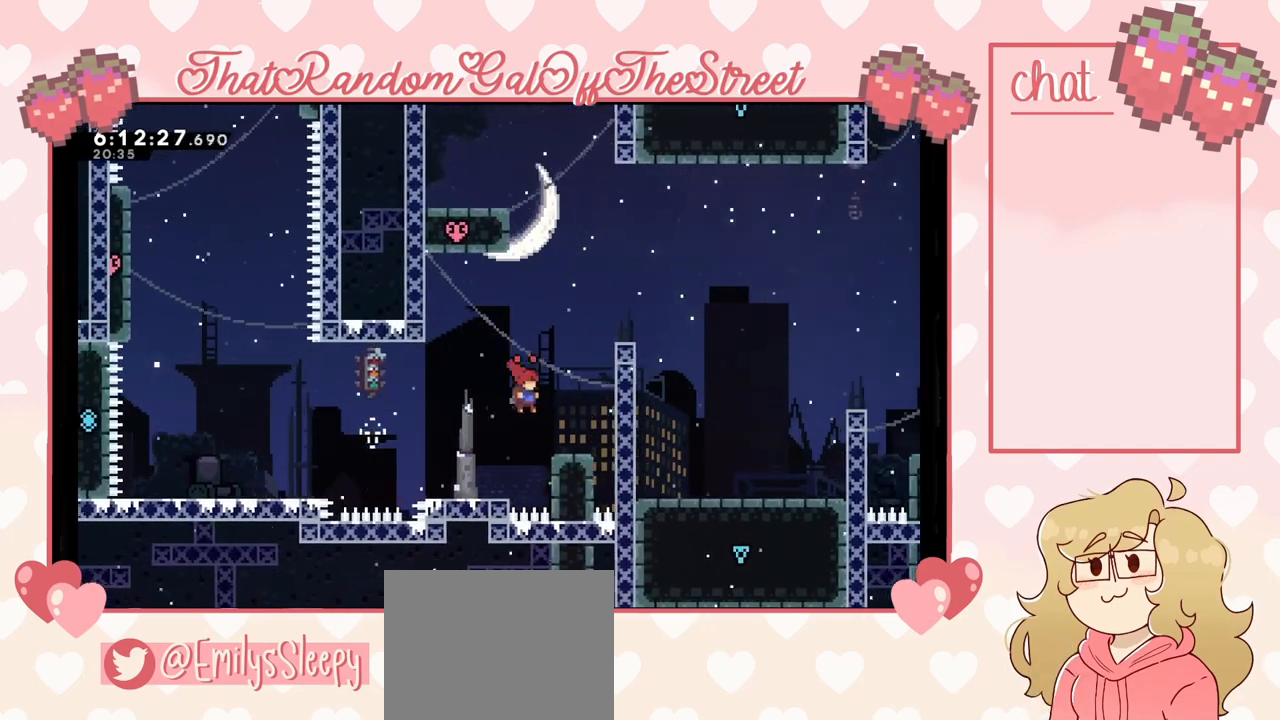
{"buttons": [], "left_stick": "up-left", "right_stick": "center", "events": [[100, "L2", "down"], [200, "left_stick", "up-left"], [267, "L2", "up"]]}
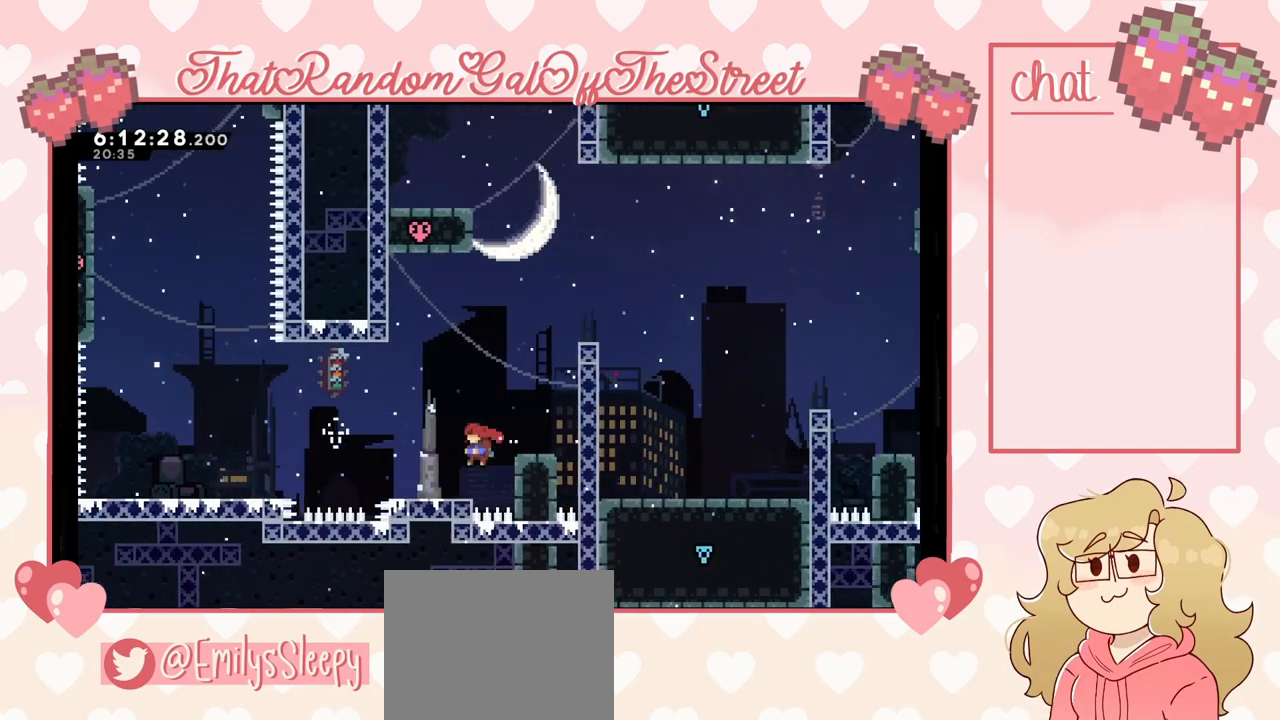
{"buttons": ["A"], "left_stick": "up-left", "right_stick": "center", "events": [[200, "A", "down"]]}
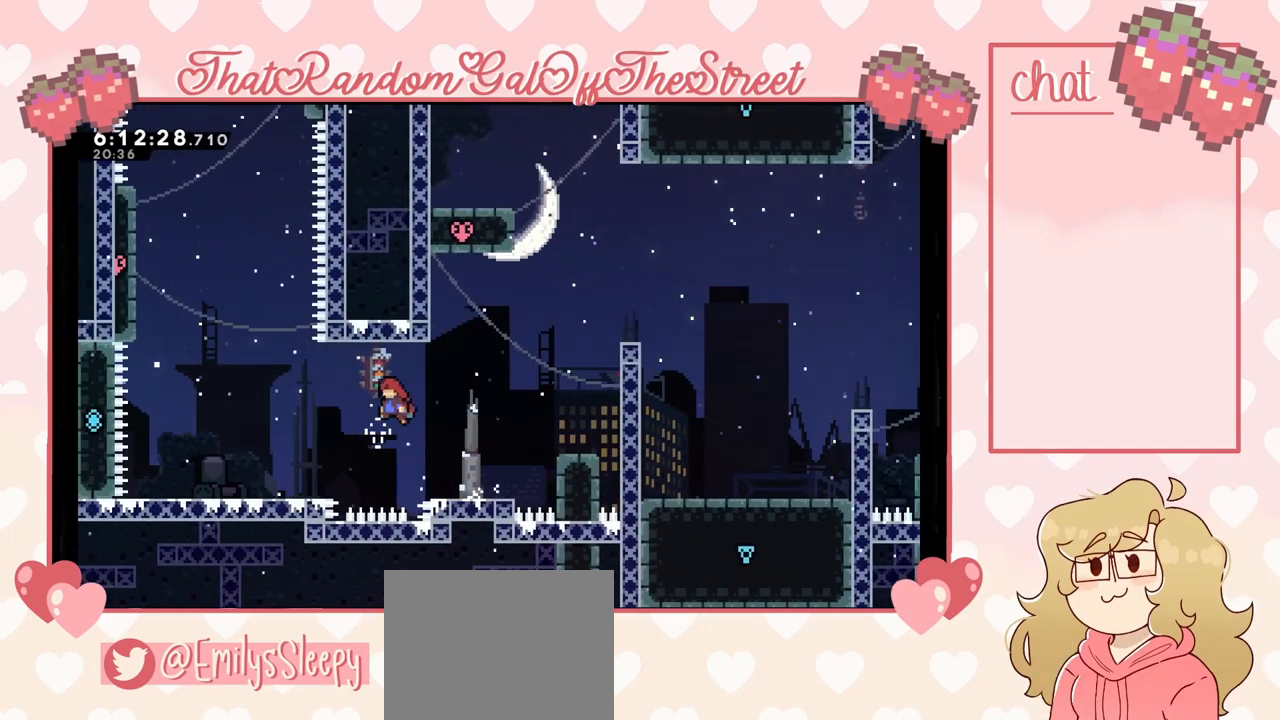
{"buttons": [], "left_stick": "up-left", "right_stick": "center", "events": [[33, "A", "up"], [67, "L2", "down"], [467, "L2", "up"]]}
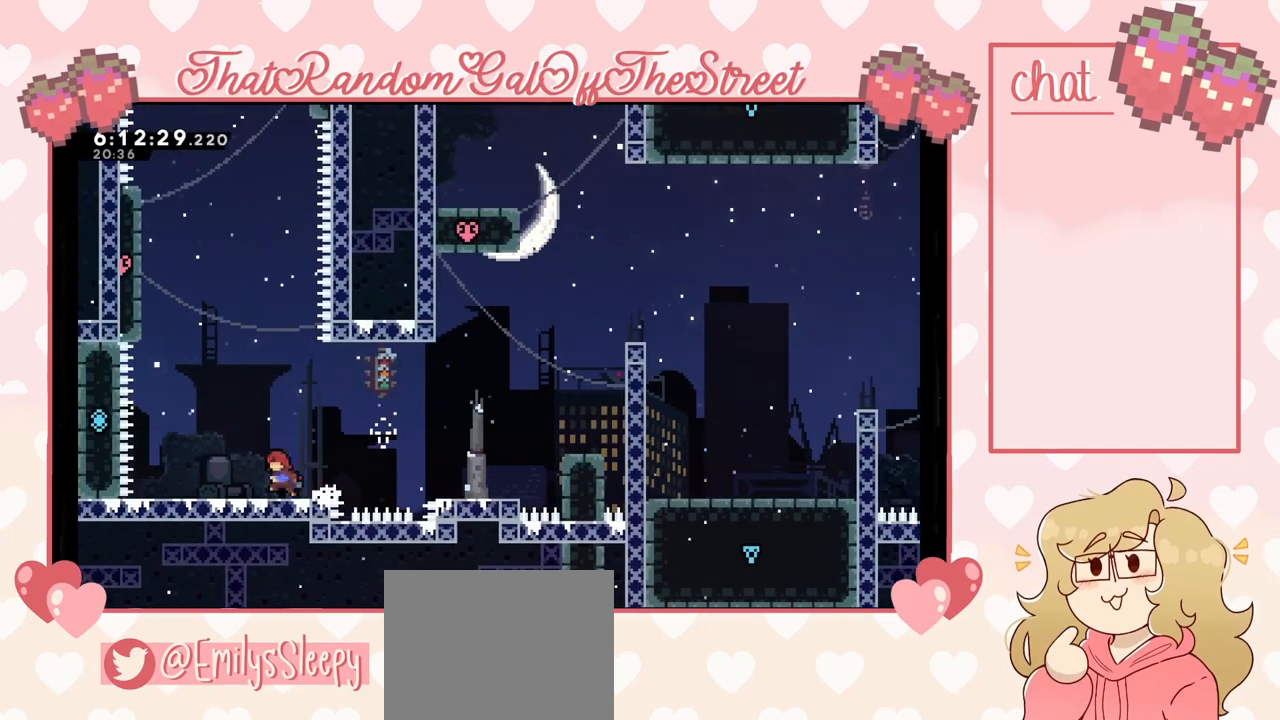
{"buttons": [], "left_stick": "center", "right_stick": "center", "events": [[133, "left_stick", "center"]]}
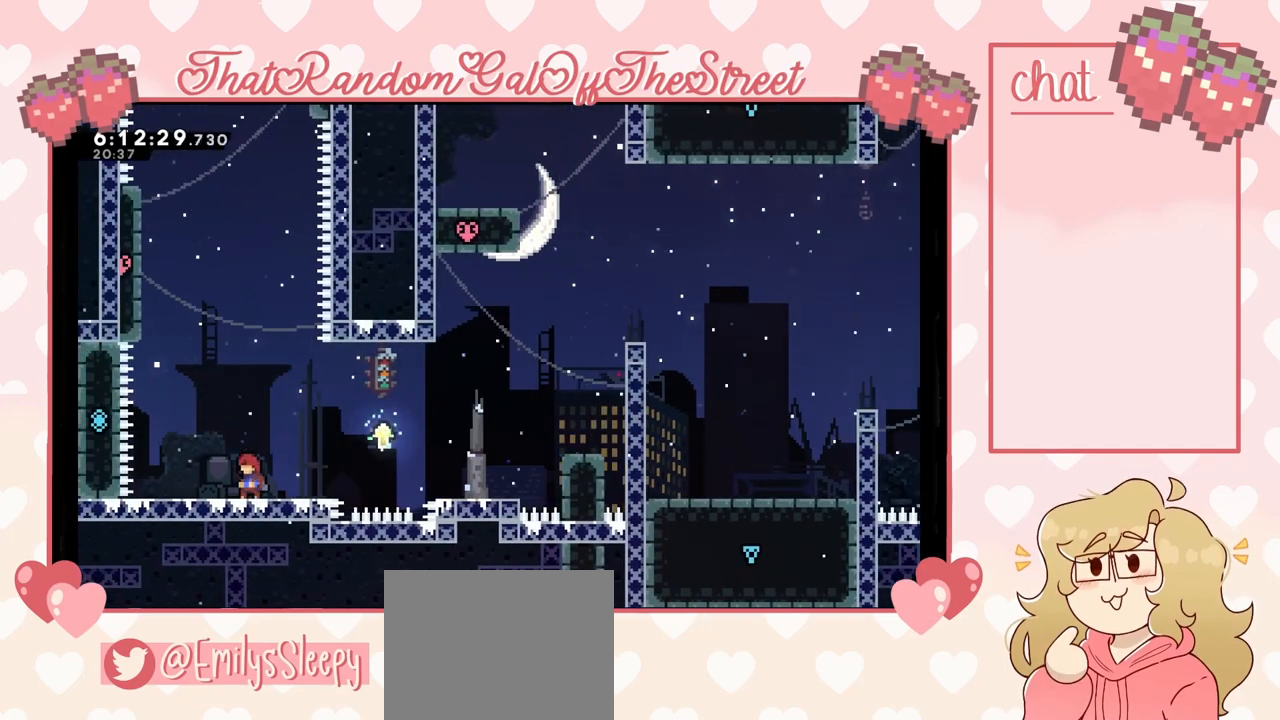
{"buttons": [], "left_stick": "right", "right_stick": "center", "events": [[200, "left_stick", "right"]]}